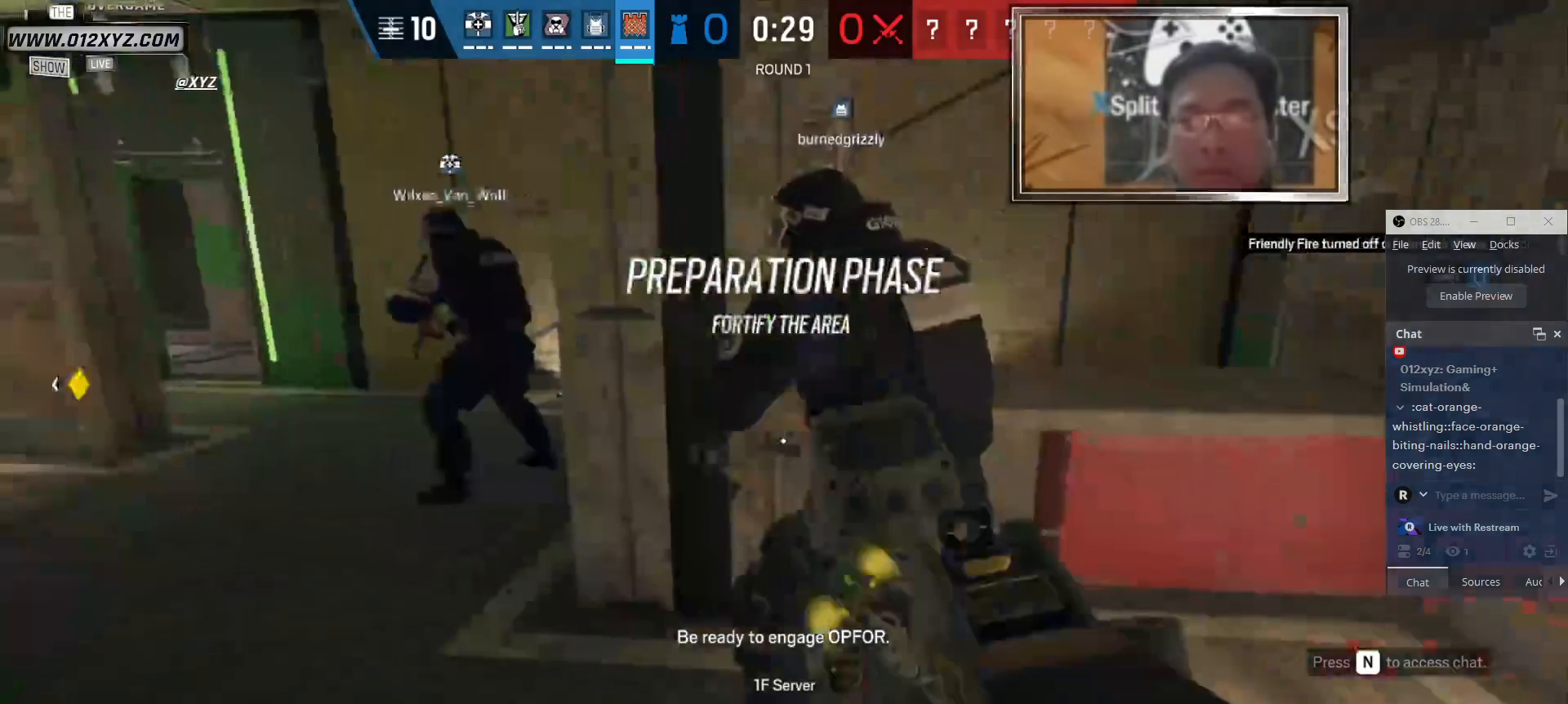
Gameplay with keyboard and mouse; each line is a JSON object with the keys and mouse buttons held at the frame after it. "events" lists presses ("down") and releases ("up") of "1", "2", "3", "4", "5", "a", "alt", "b", "c", "ctrl", "d", "f", "g", "q", "r", "s", "shift", "space", "t", "tab", "v", "w", "x", "z", "mouse_left", "mouse_wheel" and "mouse_right" between this image and that frame as [ms after this image, input, new state], when the widget could be followed in between. "mouse_left", "mouse_wheel", "mouse_right" = the "left", "wheel", "right" buttons of the "mouse" list. No other keys are recorded. "wheel" means that the mouse wheel is clicked or scrolled. Not read: e mouse_move.
{"keys": ["d"], "mouse": [], "events": [[200, "a", "down"], [366, "a", "up"], [466, "d", "down"]]}
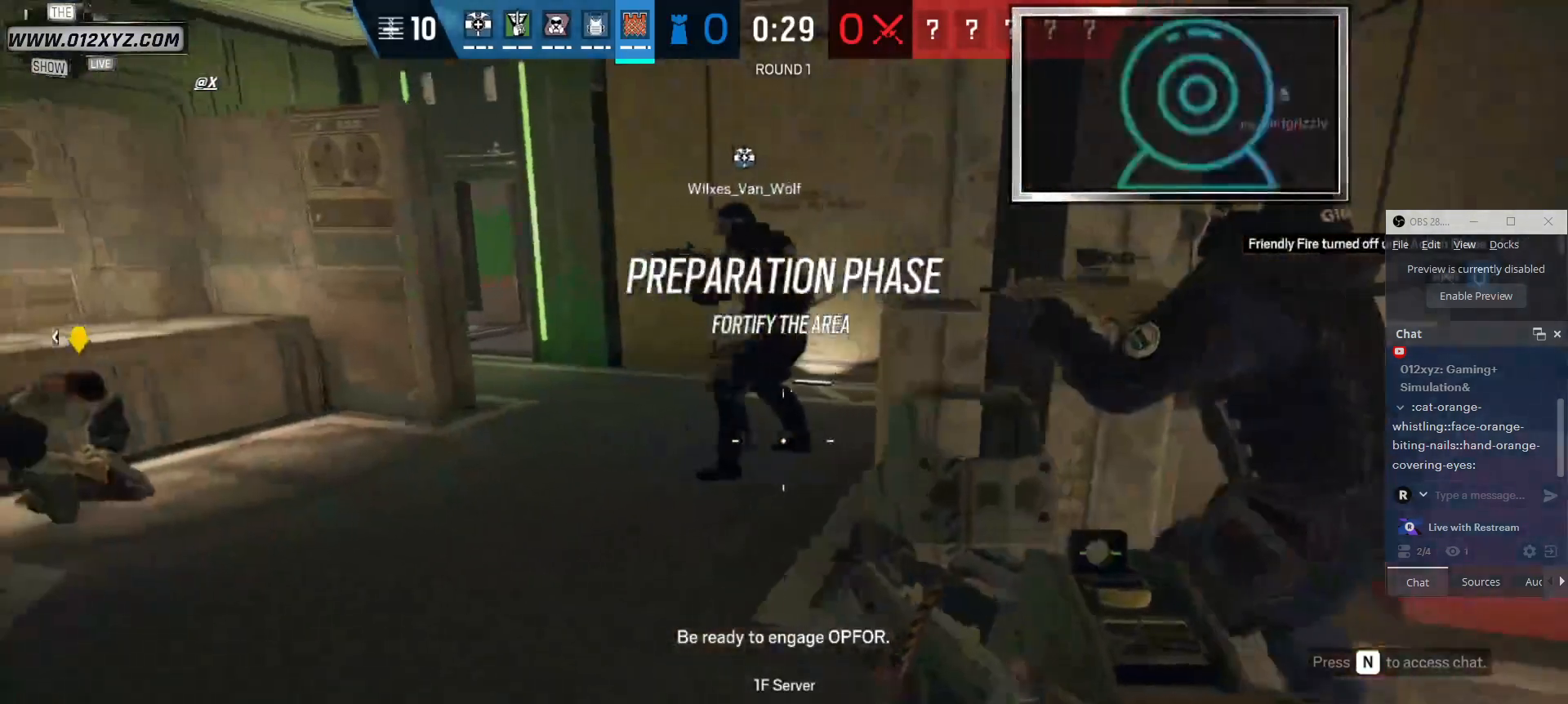
{"keys": ["w"], "mouse": [], "events": [[200, "d", "up"], [233, "a", "down"], [366, "a", "up"], [400, "w", "down"]]}
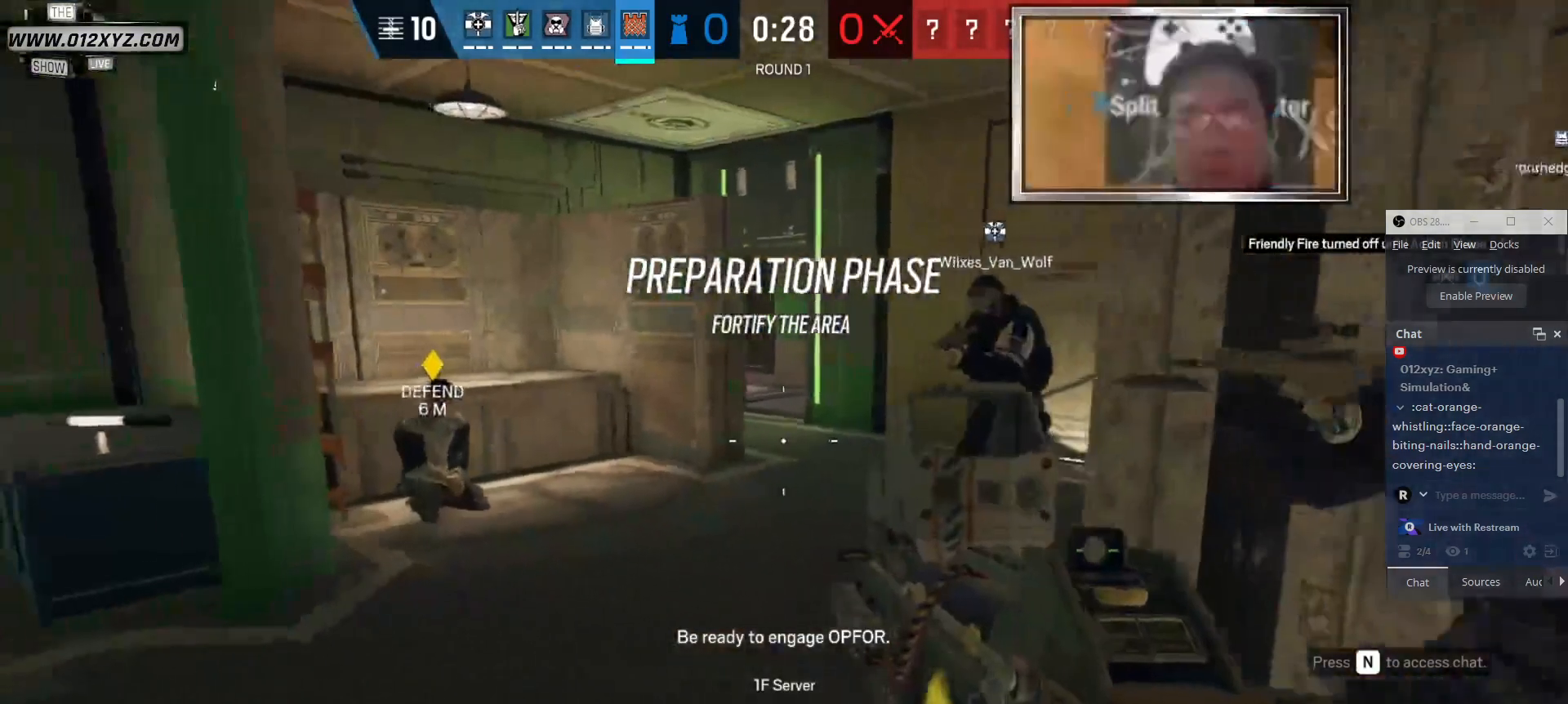
{"keys": ["a"], "mouse": [], "events": [[66, "w", "up"], [166, "d", "down"], [233, "d", "up"], [300, "a", "down"]]}
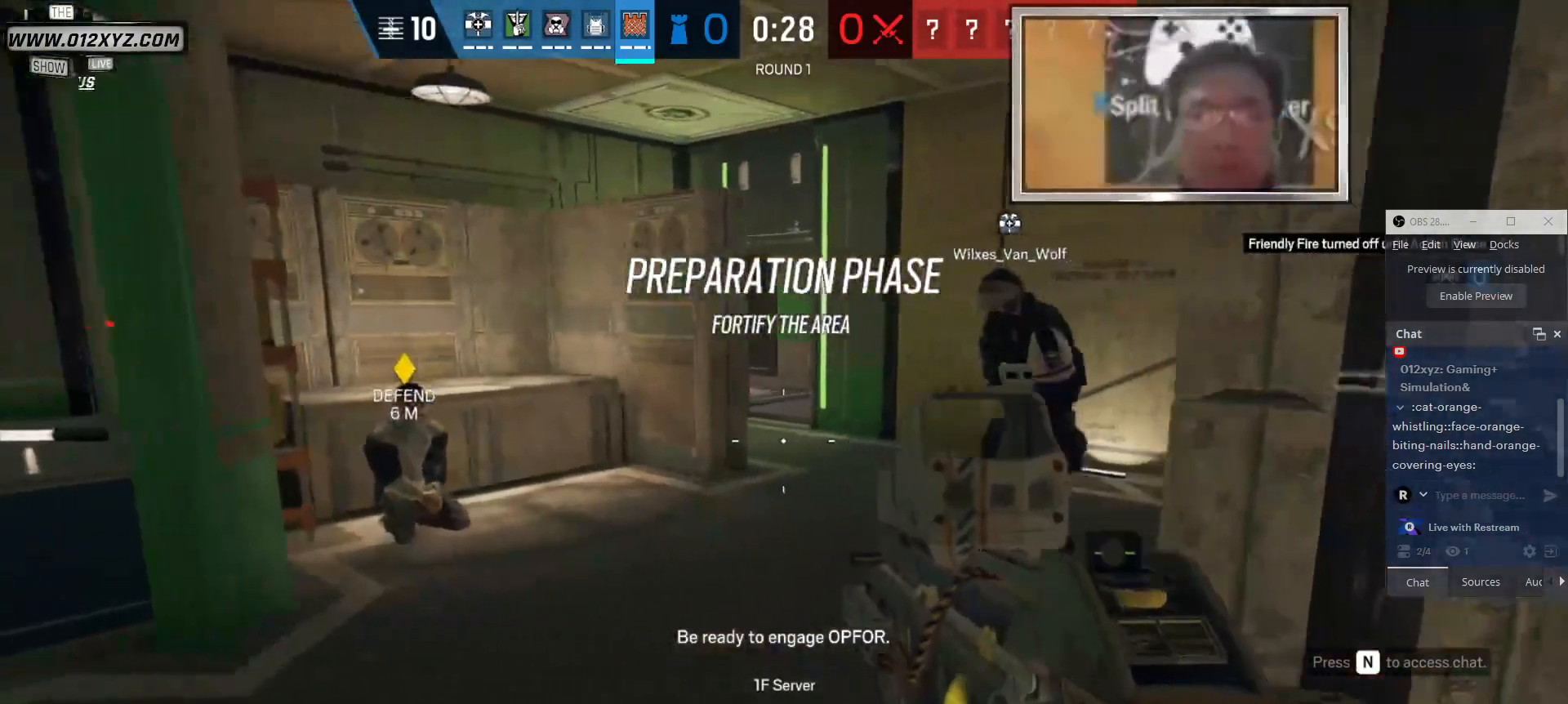
{"keys": [], "mouse": [], "events": [[133, "w", "down"], [166, "a", "up"], [500, "w", "up"]]}
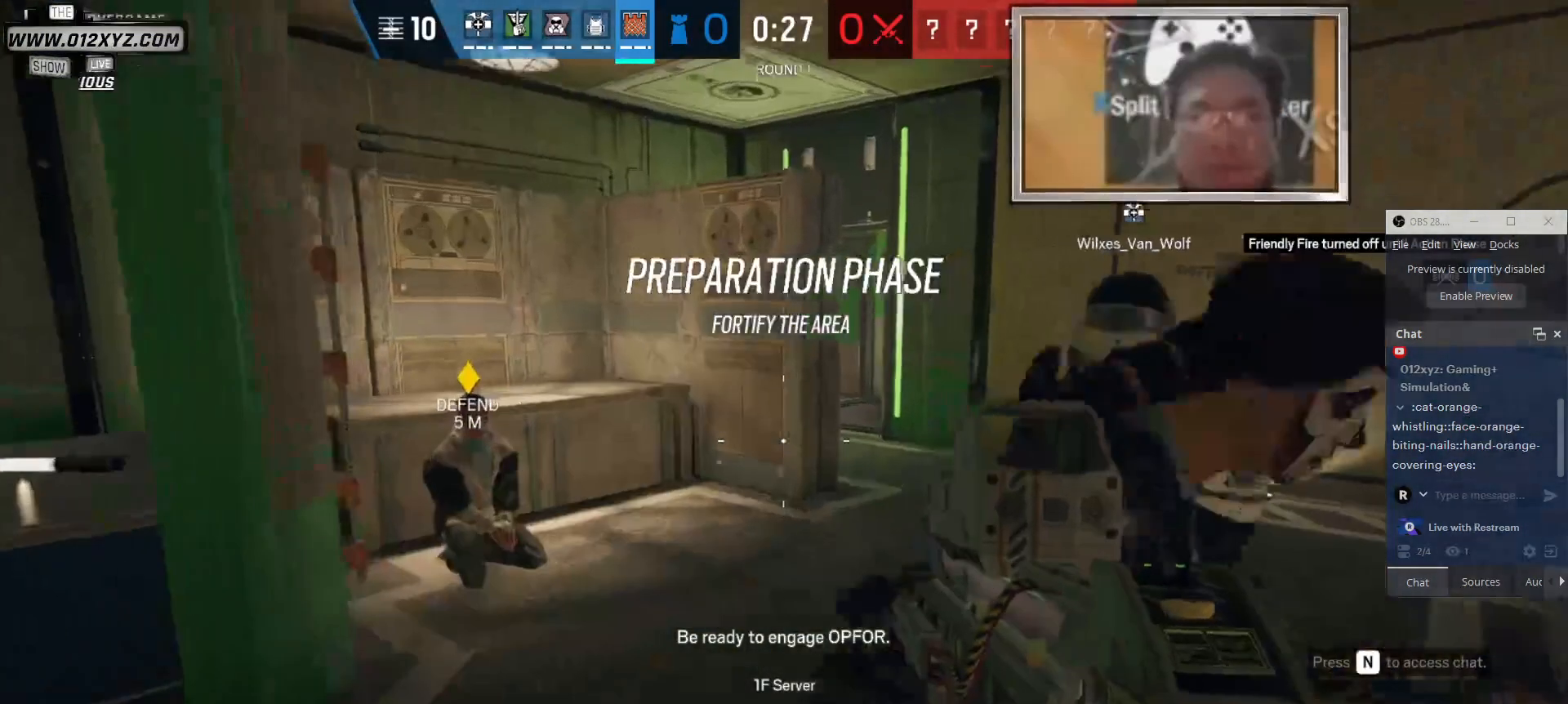
{"keys": ["d"], "mouse": [], "events": [[66, "a", "down"], [200, "a", "up"], [233, "d", "down"]]}
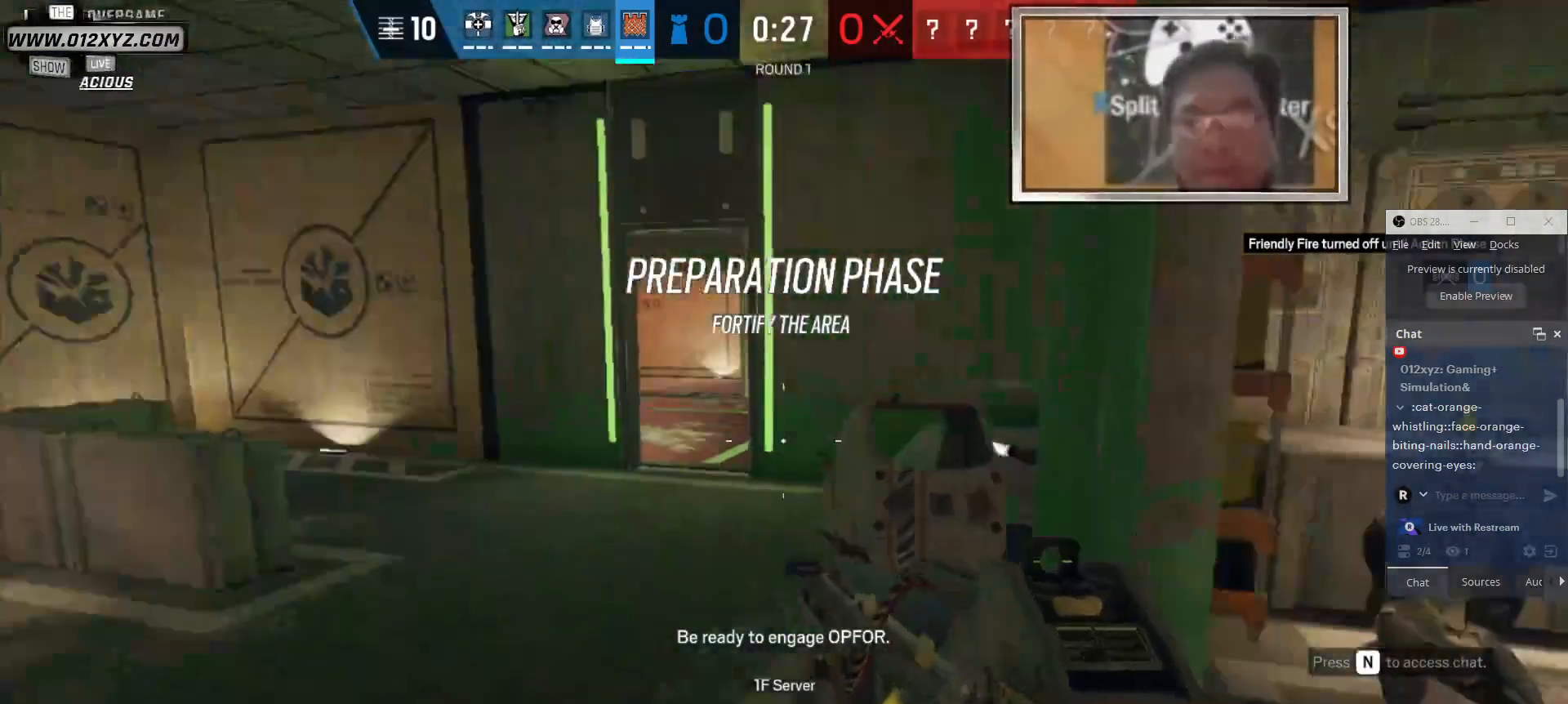
{"keys": ["w"], "mouse": [], "events": [[200, "w", "down"], [233, "d", "up"]]}
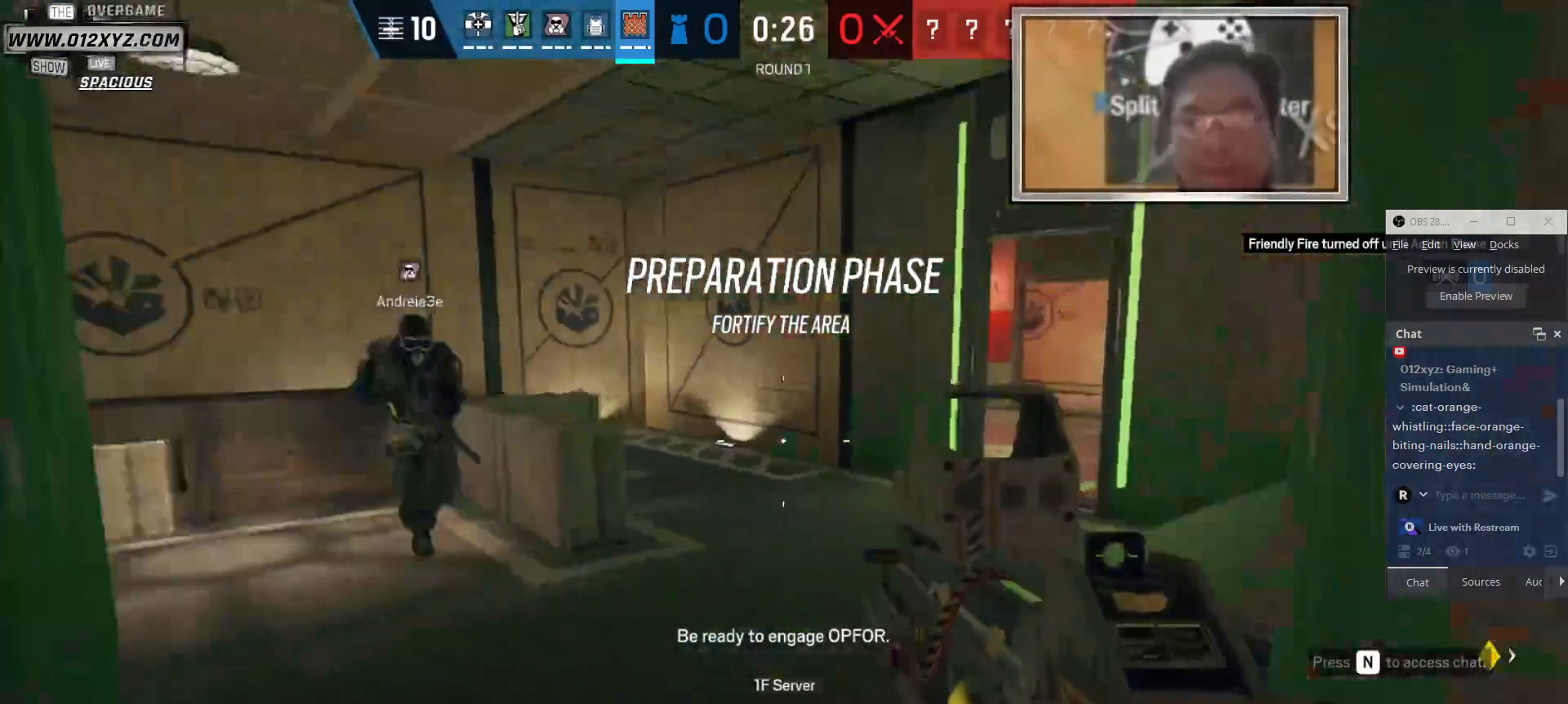
{"keys": ["d", "w"], "mouse": [], "events": [[466, "d", "down"]]}
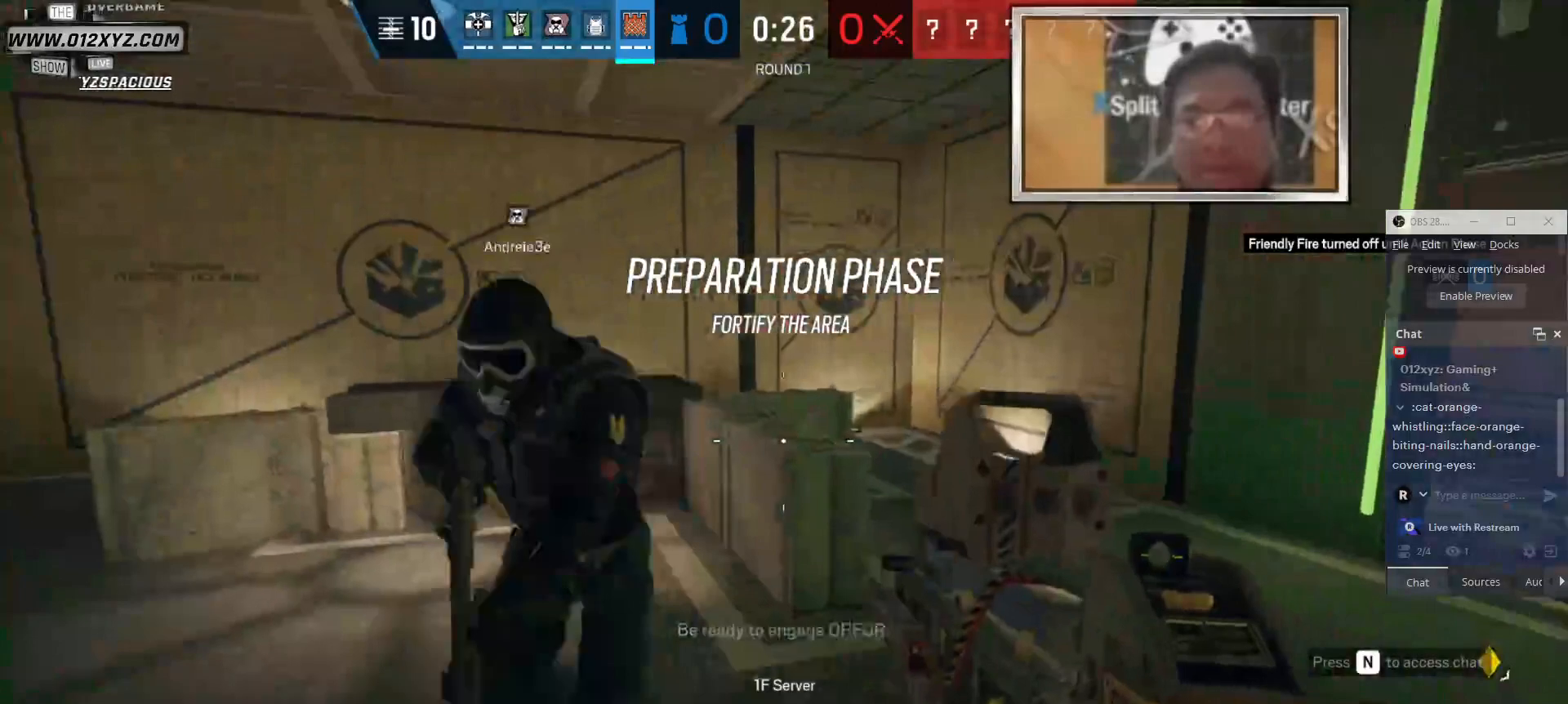
{"keys": ["d", "w"], "mouse": [], "events": [[33, "w", "up"], [500, "w", "down"]]}
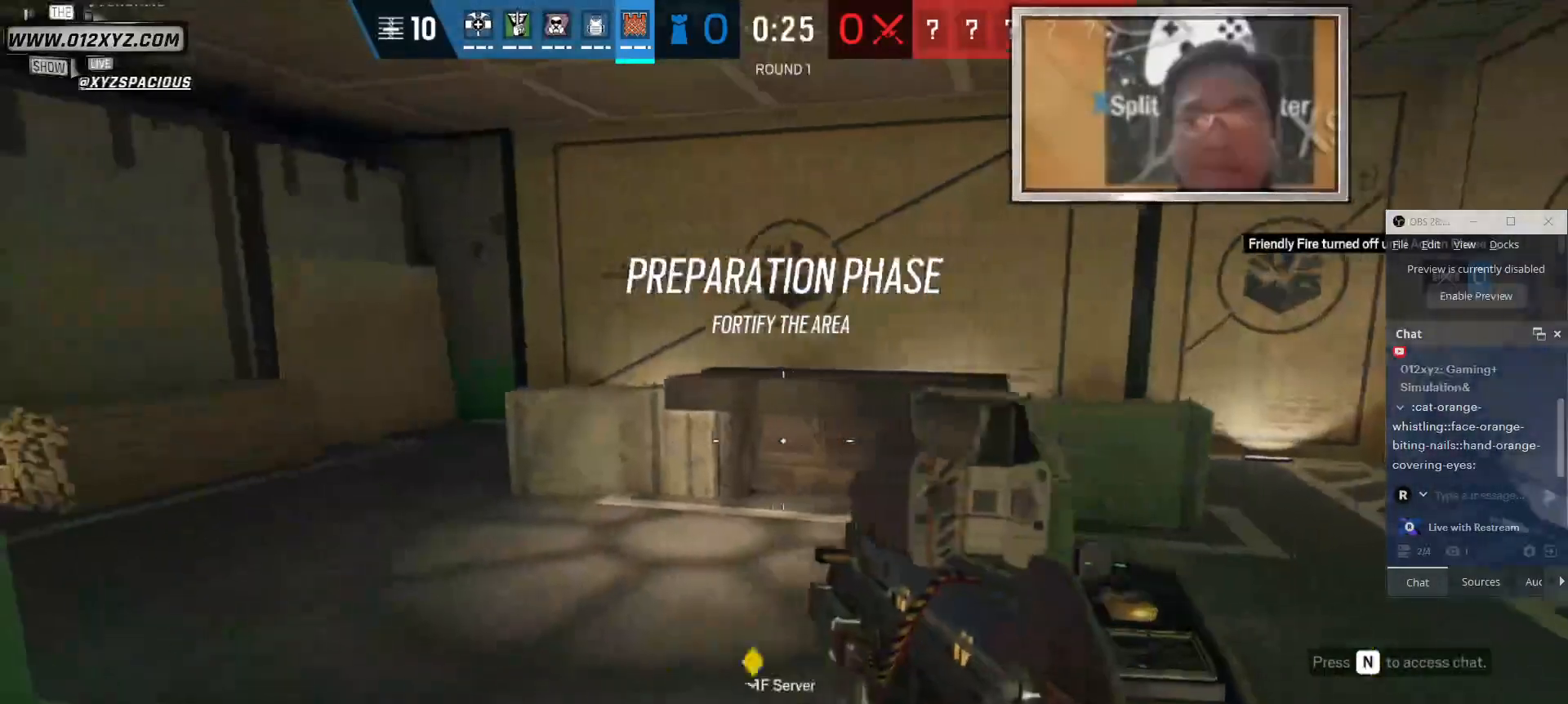
{"keys": ["d"], "mouse": [], "events": [[133, "d", "up"], [333, "d", "down"], [366, "w", "up"]]}
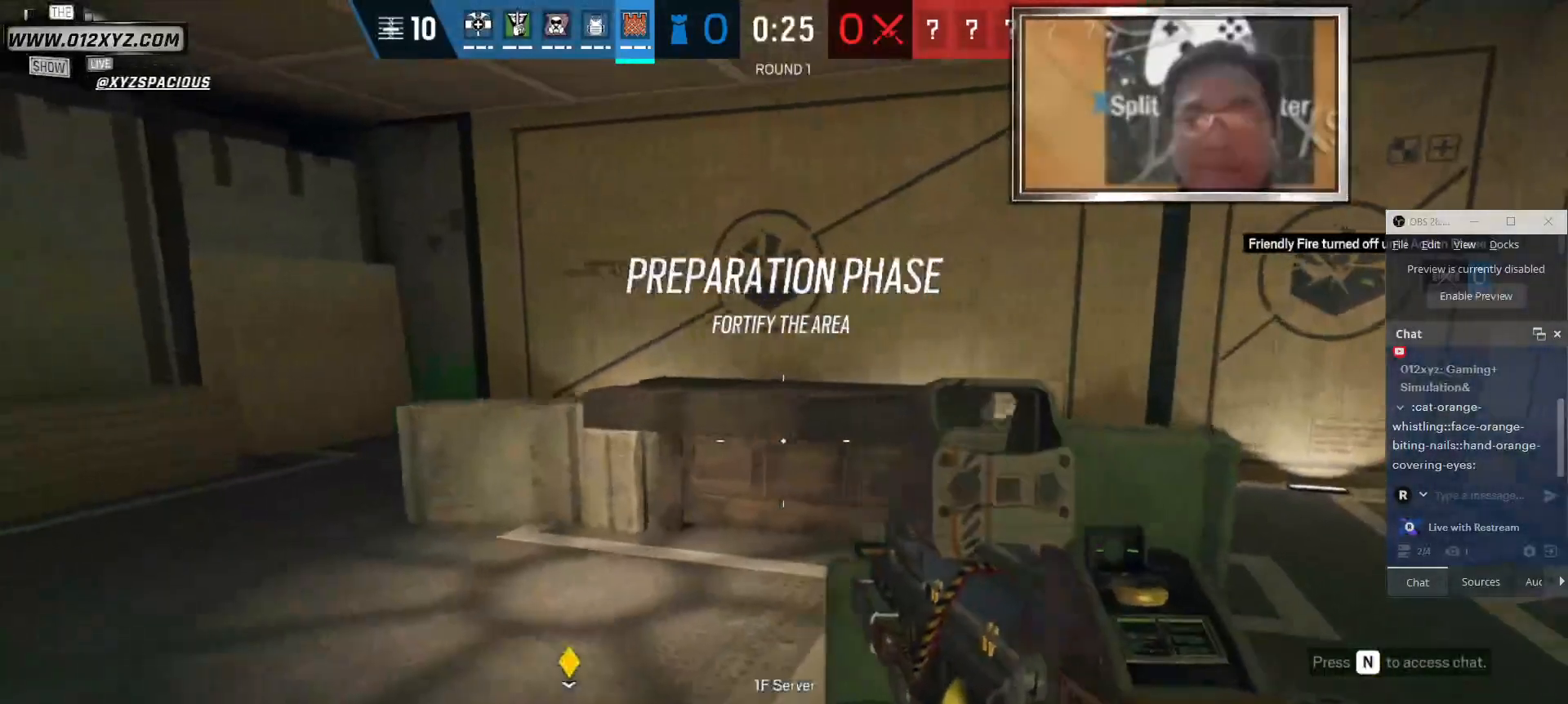
{"keys": ["d", "w"], "mouse": [], "events": [[400, "w", "down"]]}
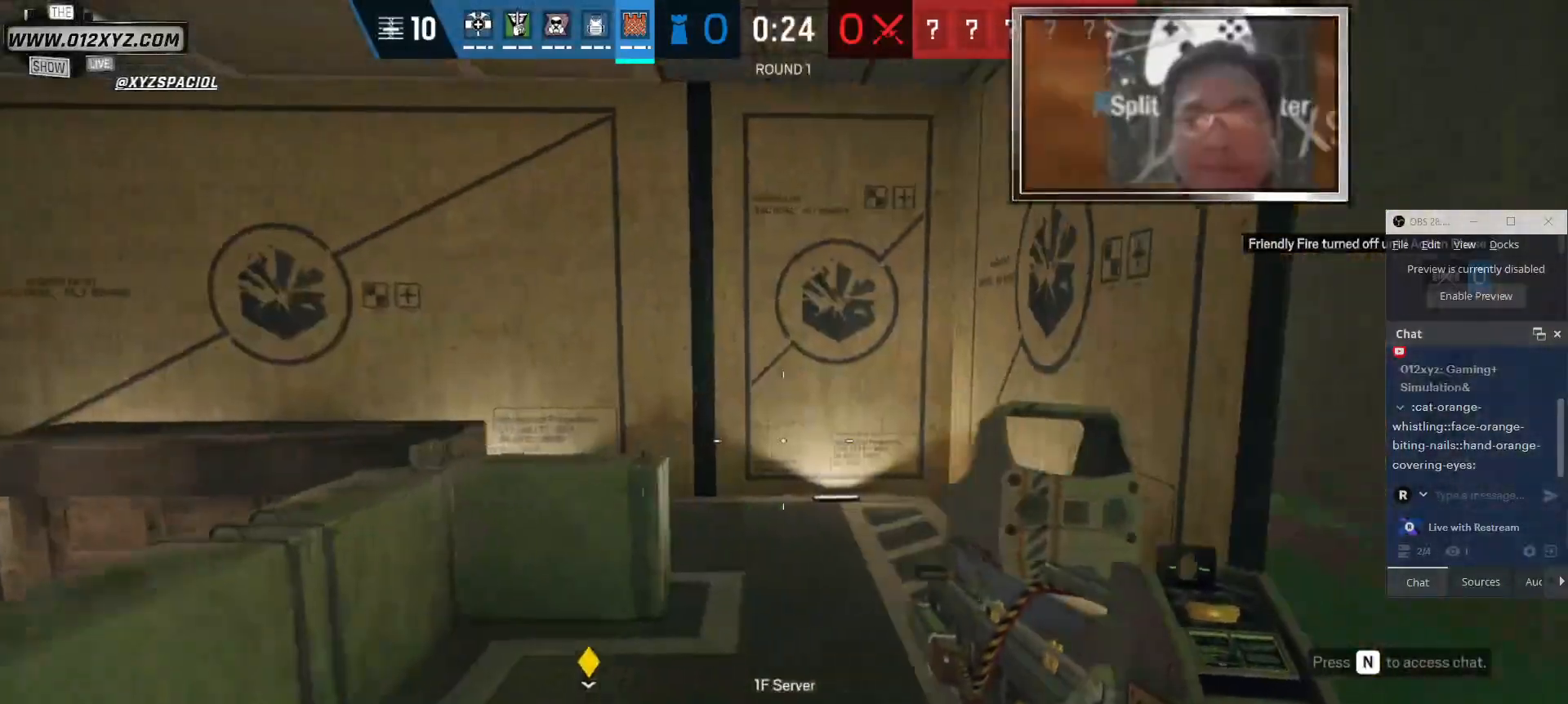
{"keys": ["shift", "w"], "mouse": [], "events": [[33, "d", "up"], [66, "shift", "down"]]}
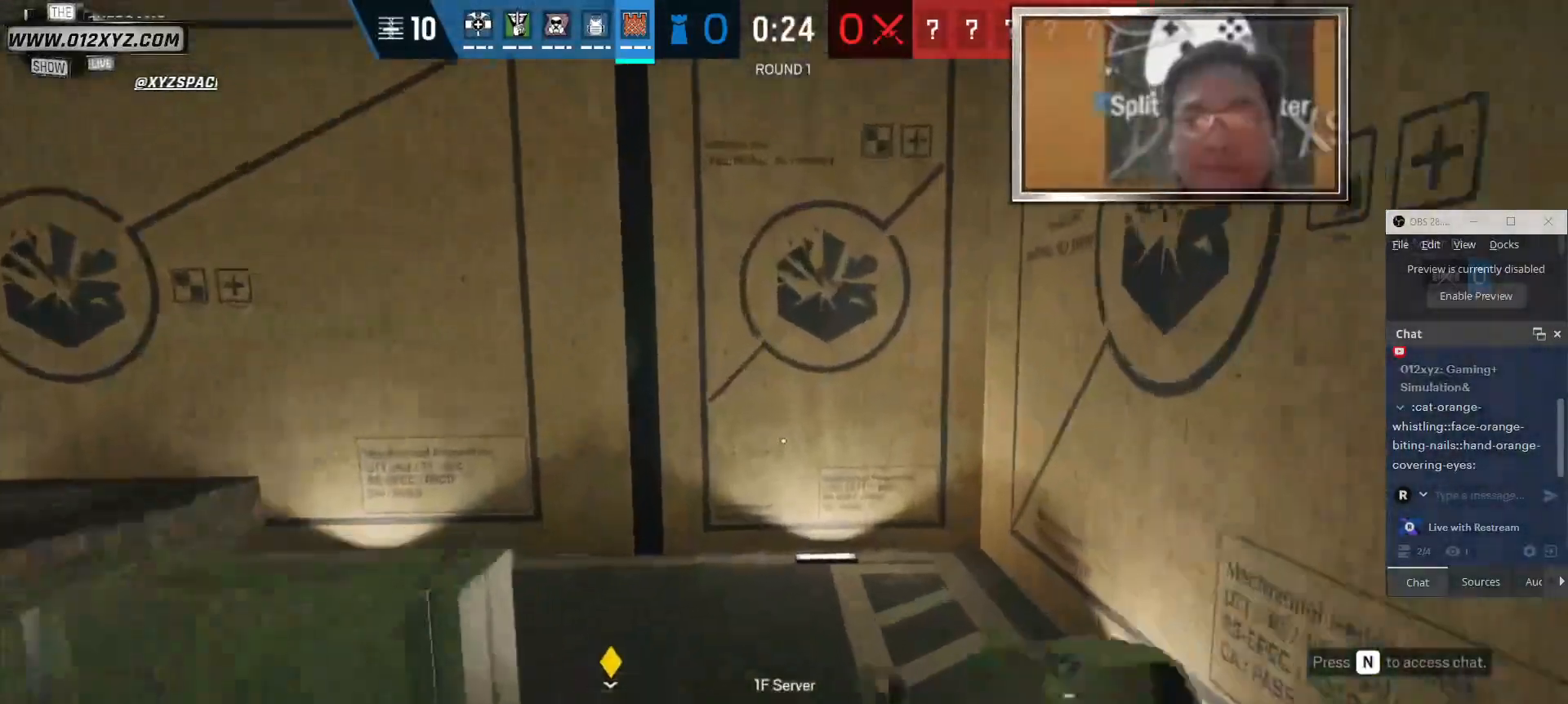
{"keys": ["shift", "w"], "mouse": [], "events": []}
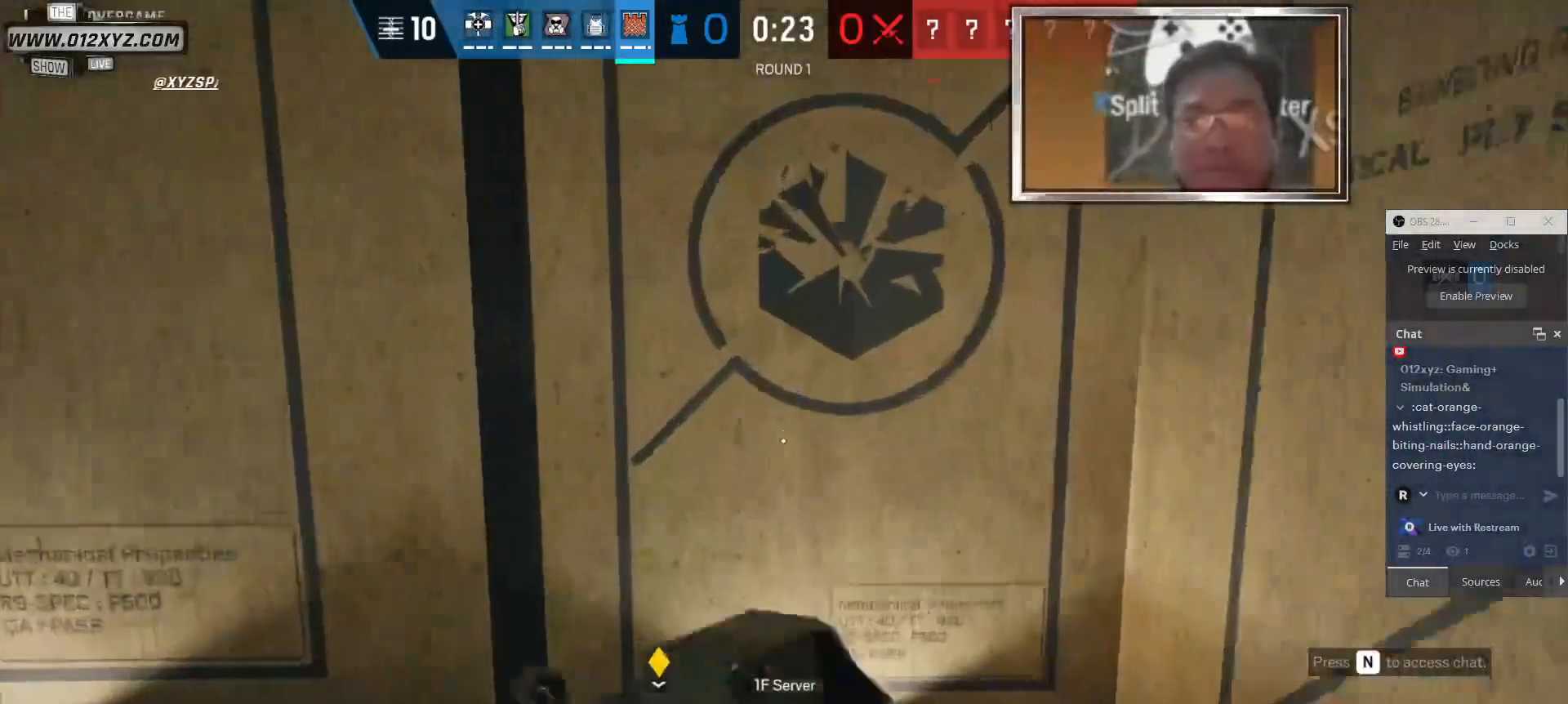
{"keys": ["f"], "mouse": [], "events": [[200, "shift", "up"], [366, "f", "down"], [433, "w", "up"]]}
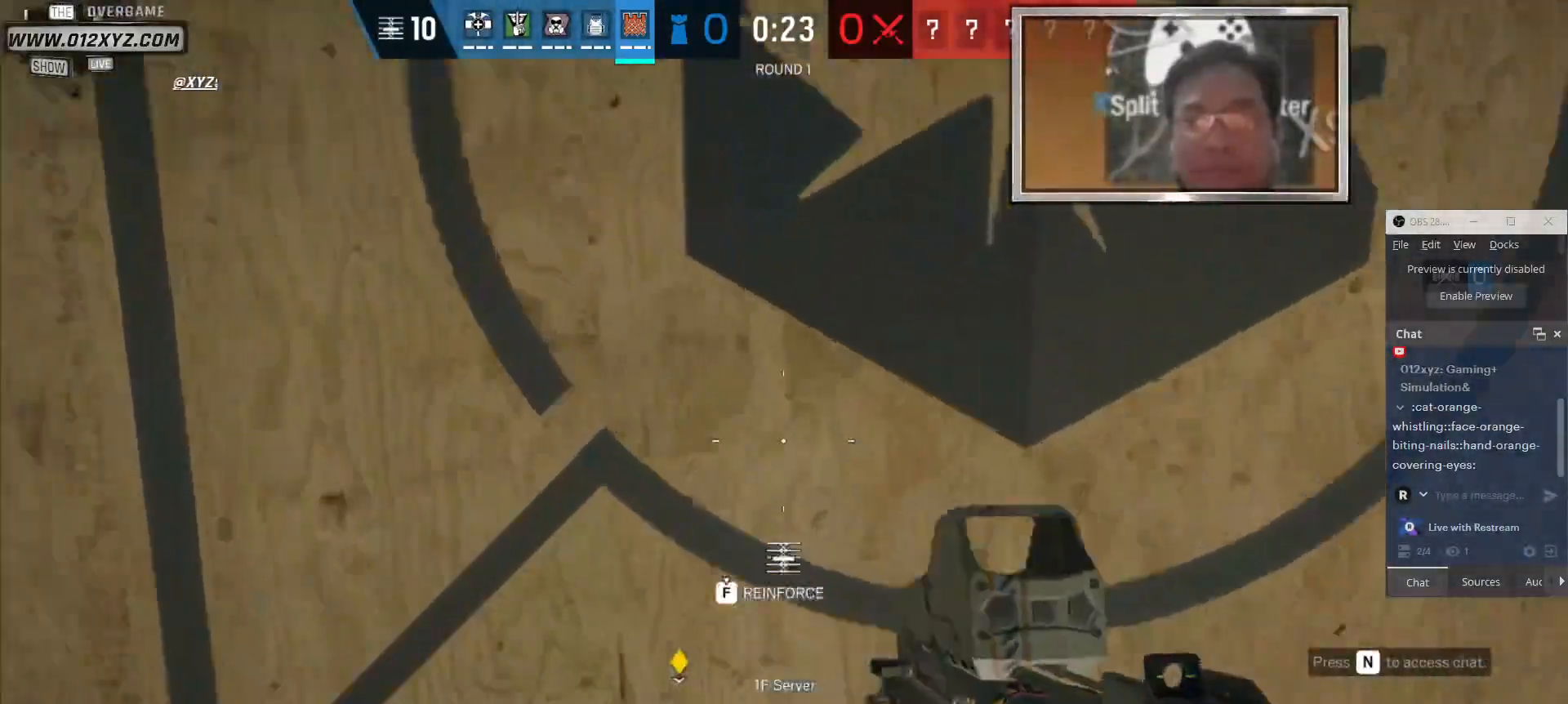
{"keys": ["f"], "mouse": [], "events": []}
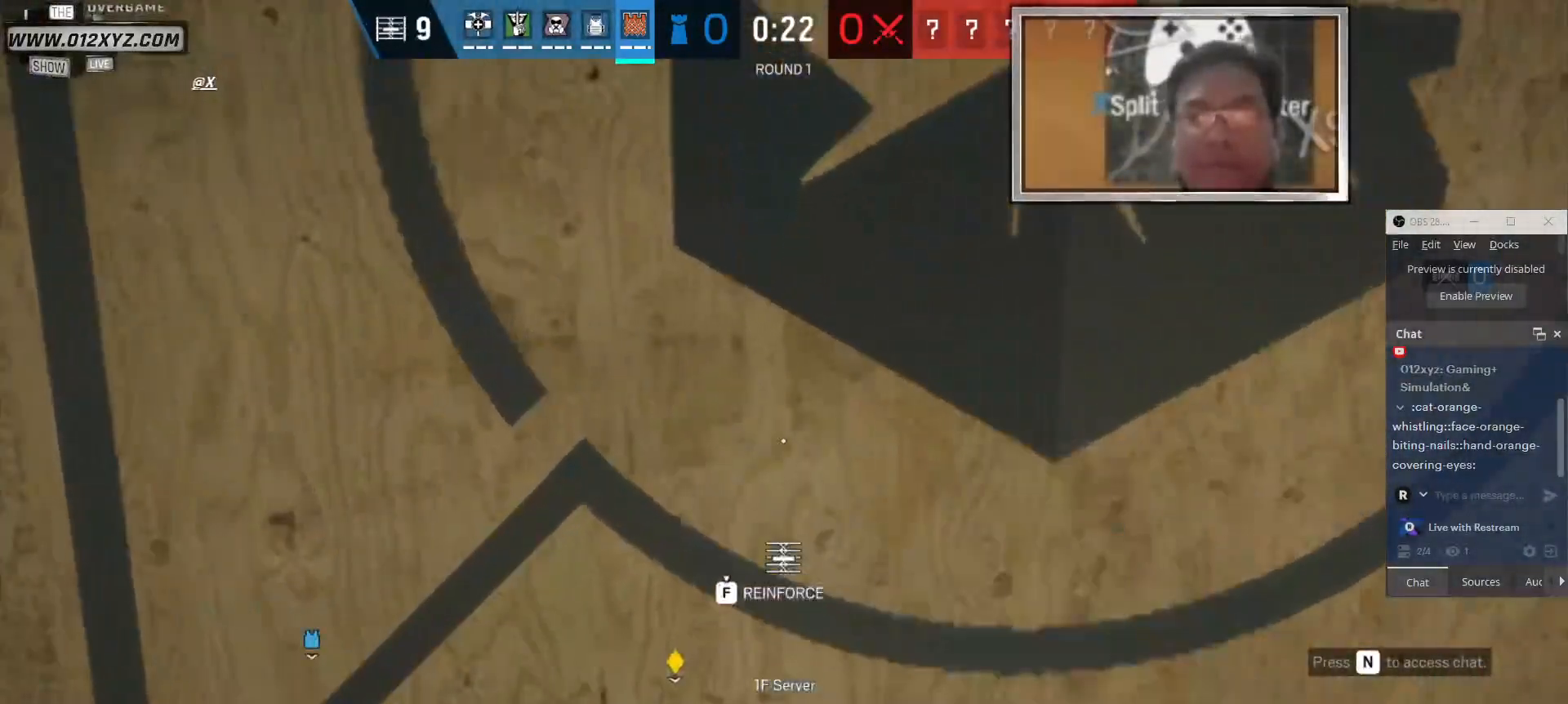
{"keys": ["f"], "mouse": [], "events": []}
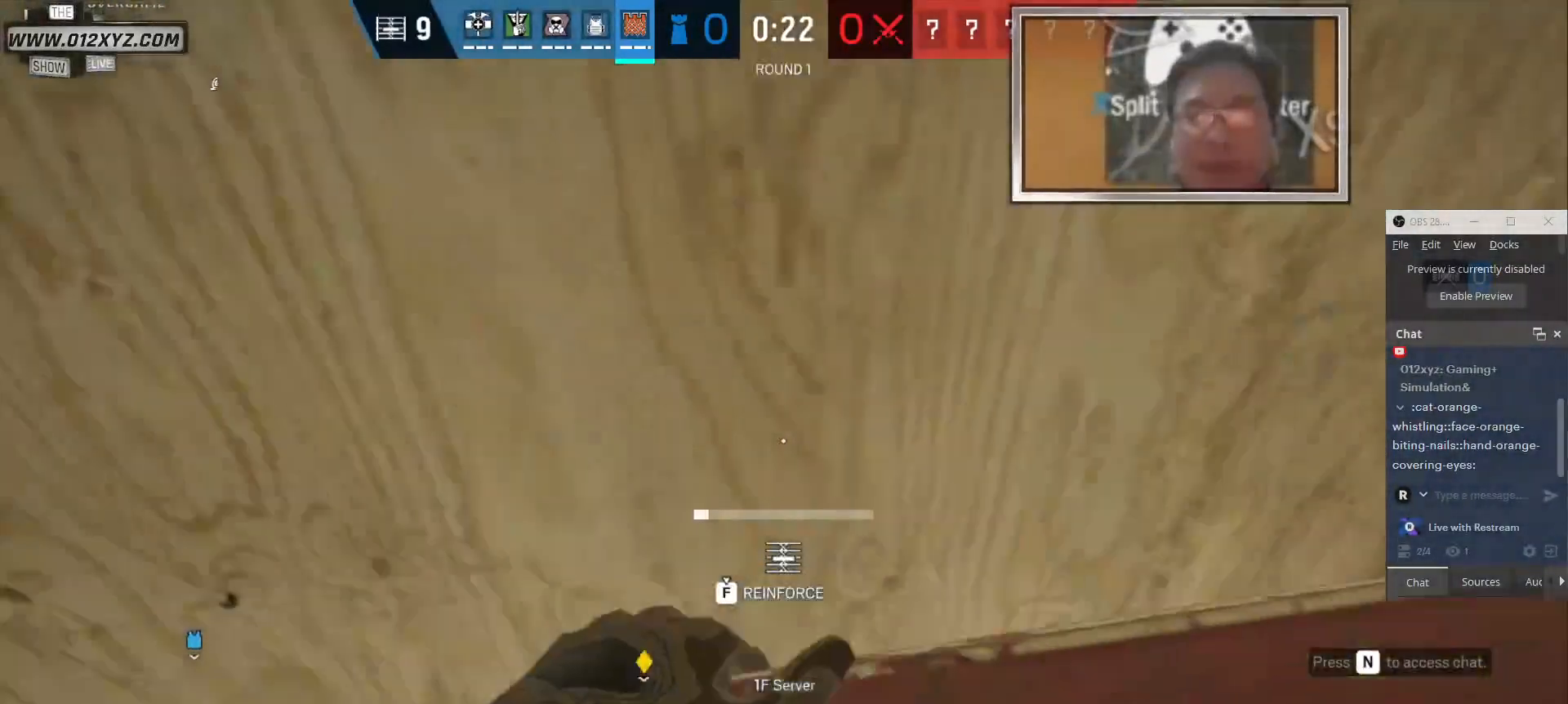
{"keys": ["f"], "mouse": [], "events": []}
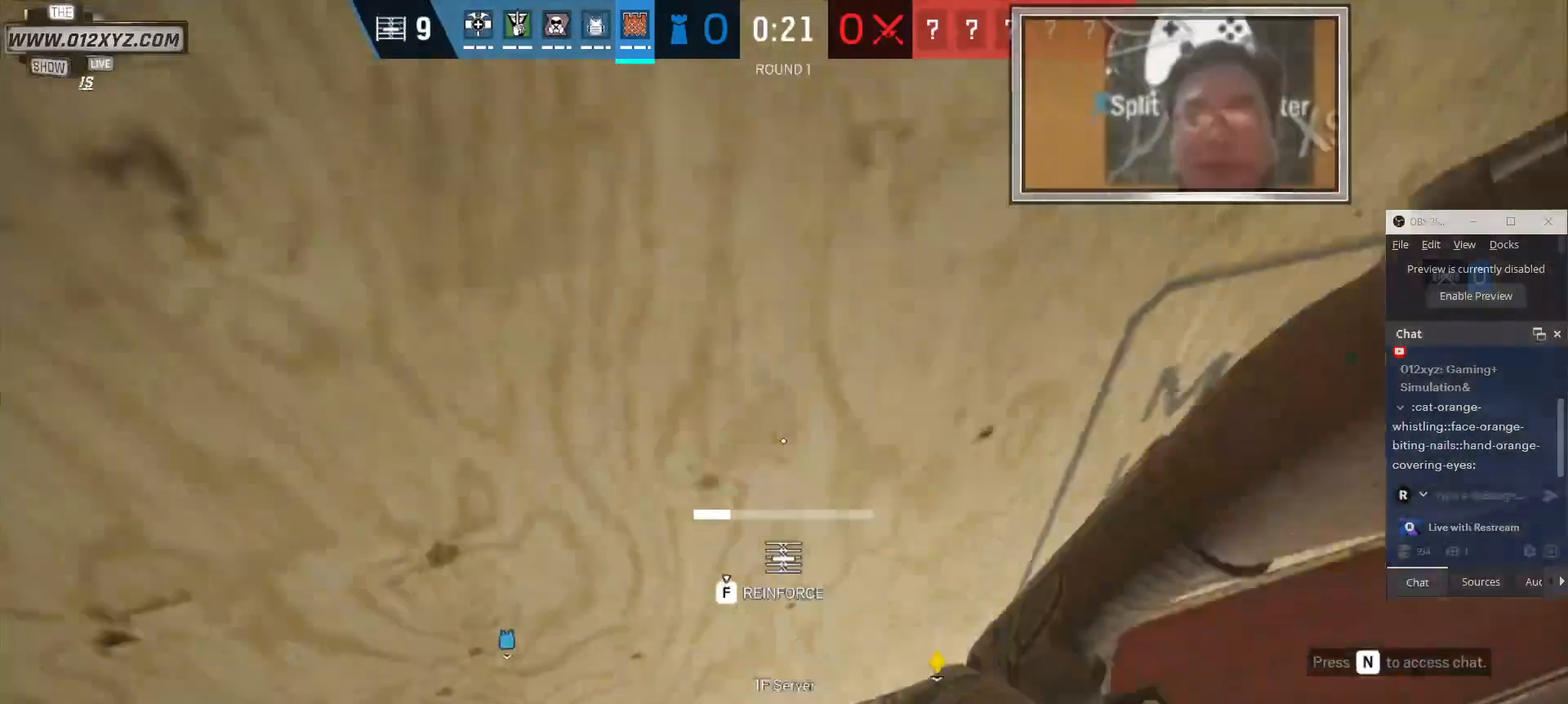
{"keys": ["f"], "mouse": [], "events": []}
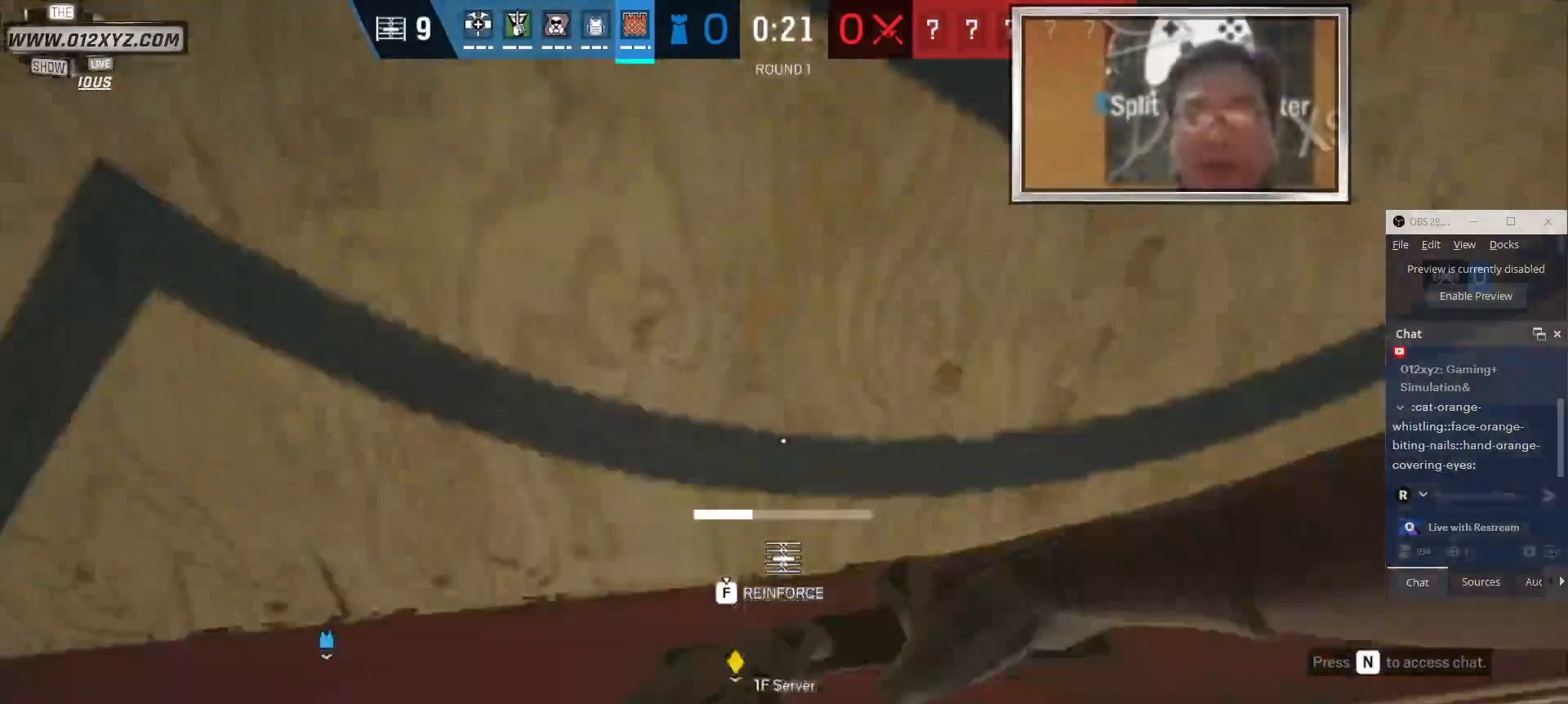
{"keys": ["f"], "mouse": [], "events": []}
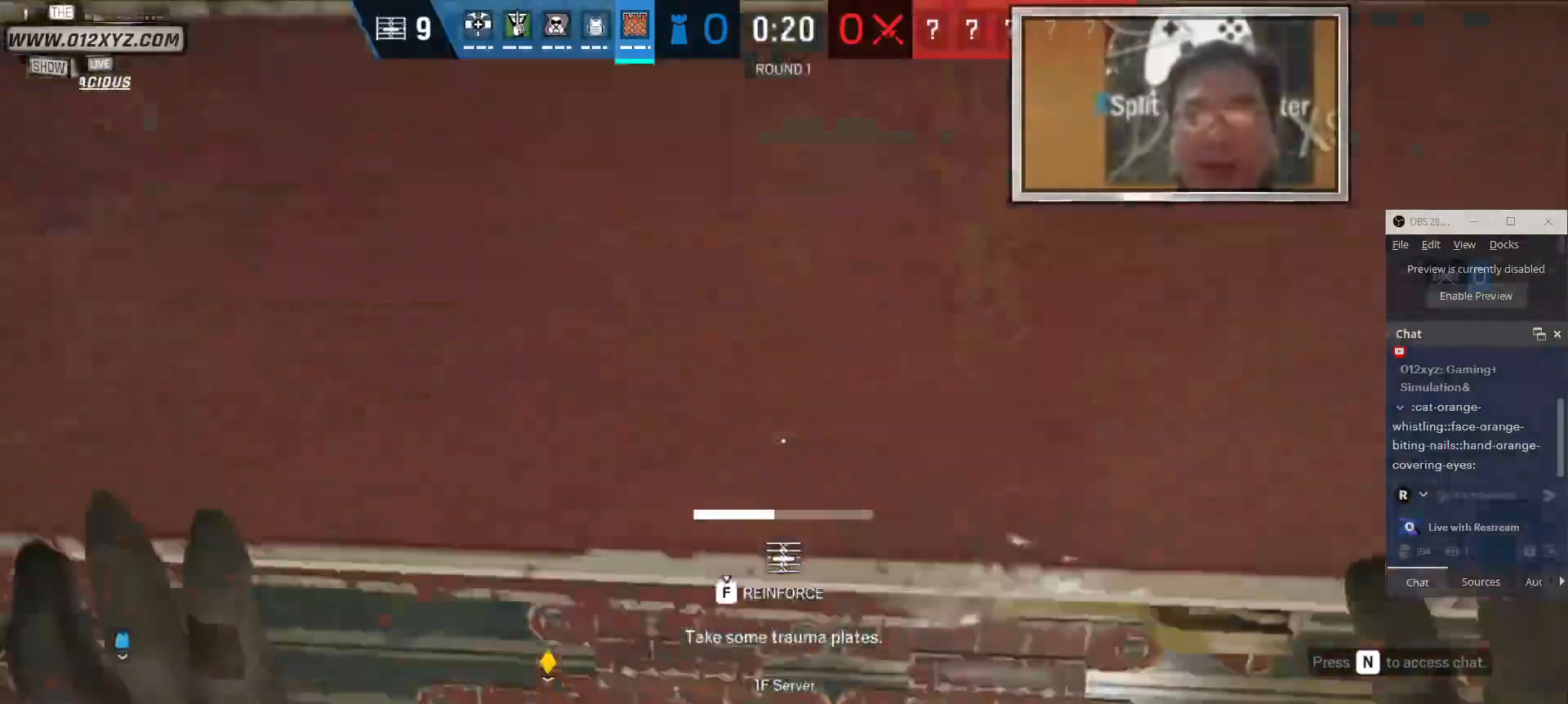
{"keys": ["f"], "mouse": [], "events": []}
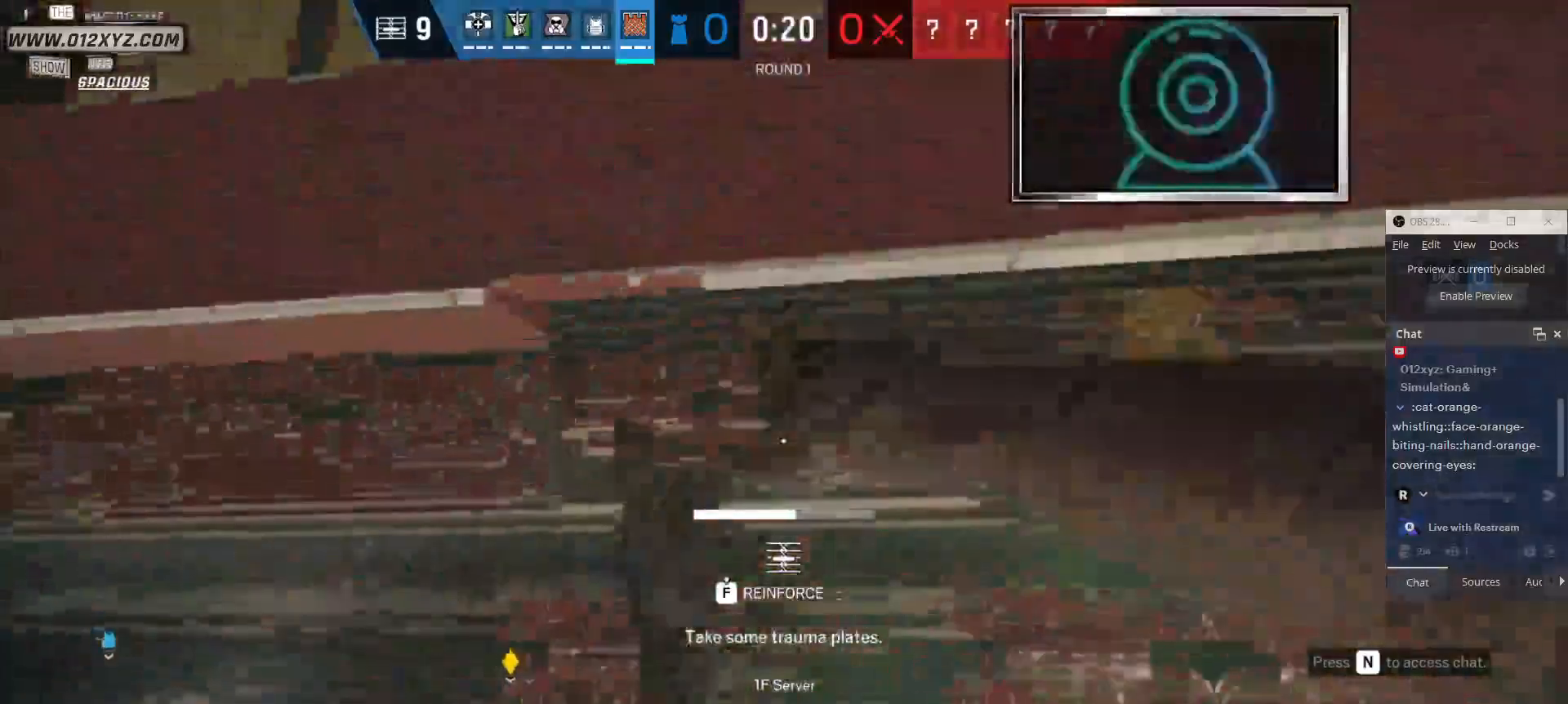
{"keys": ["f"], "mouse": [], "events": []}
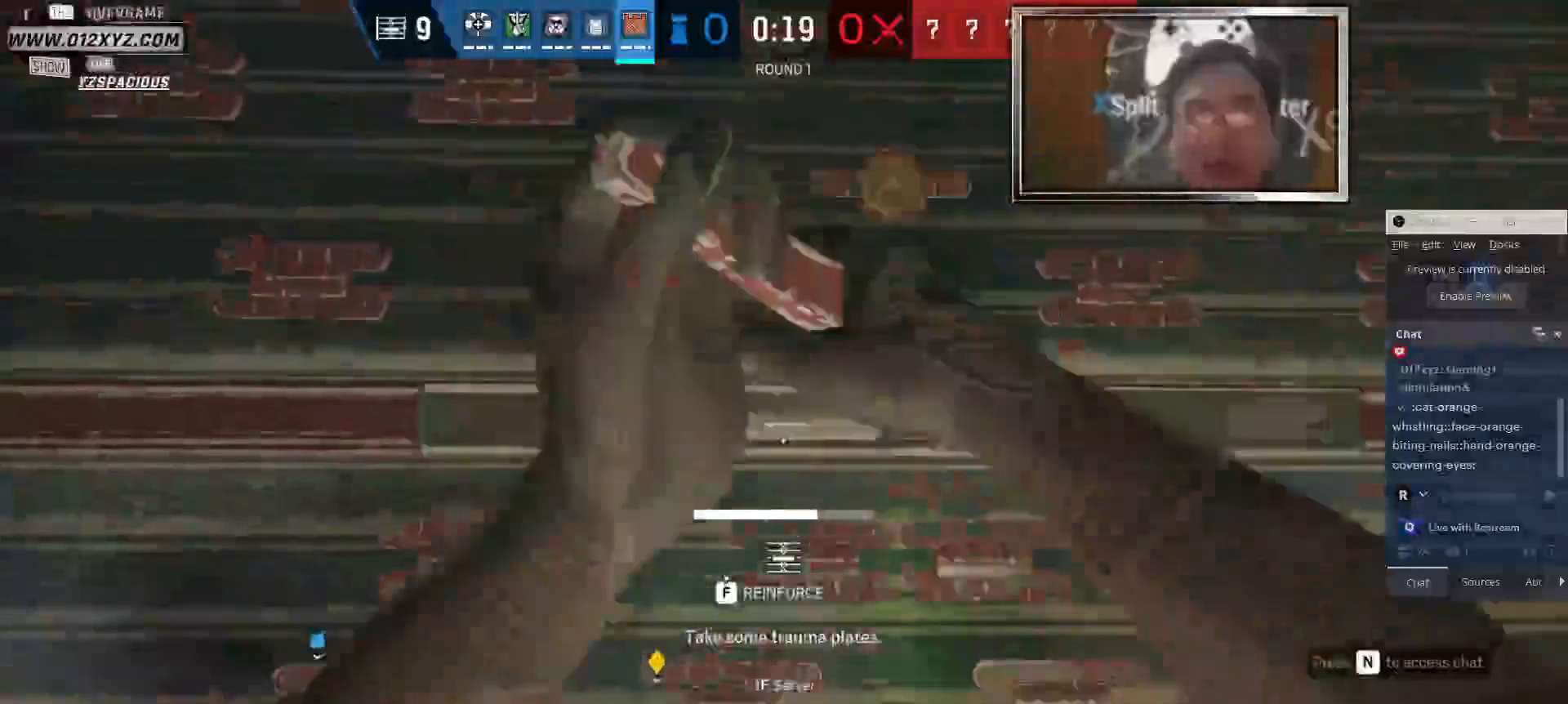
{"keys": ["f"], "mouse": [], "events": []}
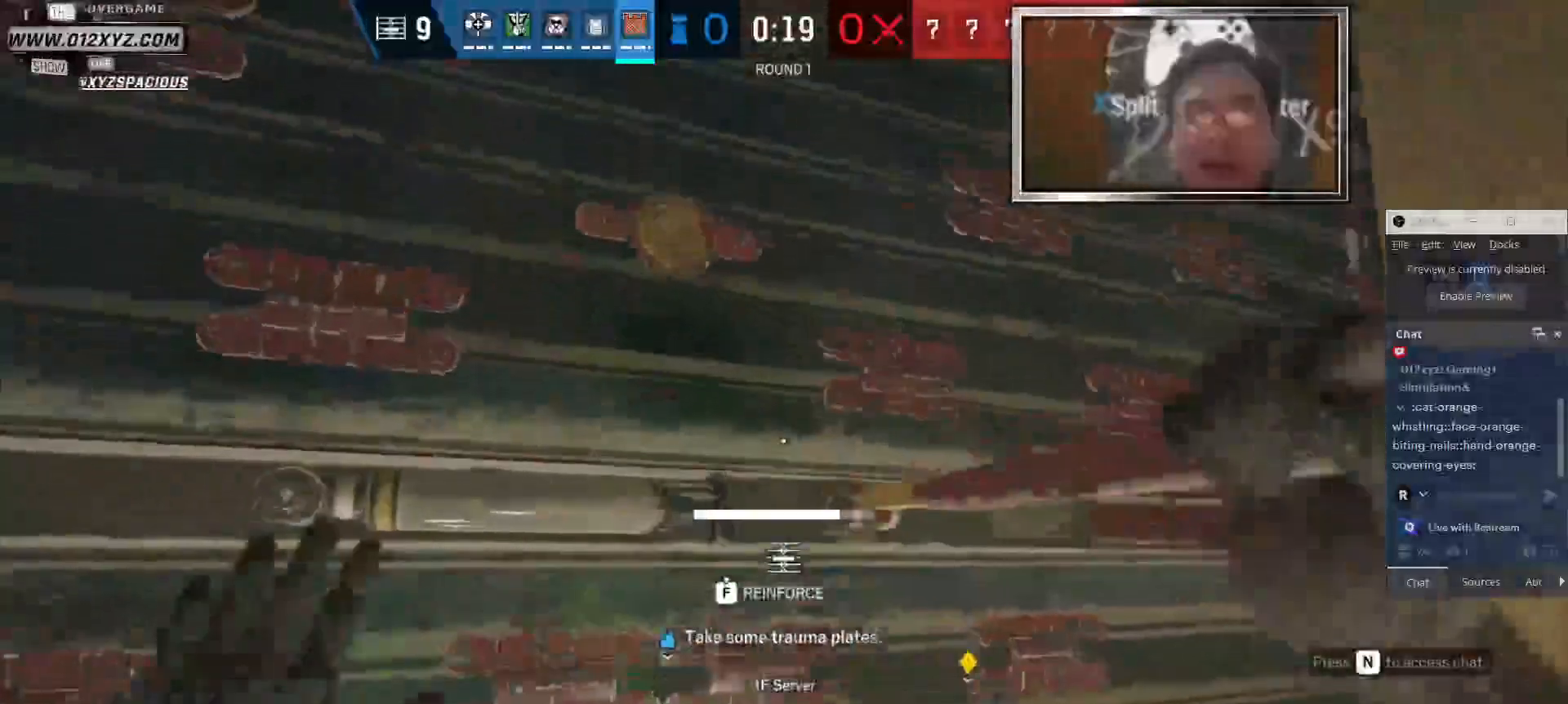
{"keys": ["f", "w"], "mouse": [], "events": [[466, "w", "down"]]}
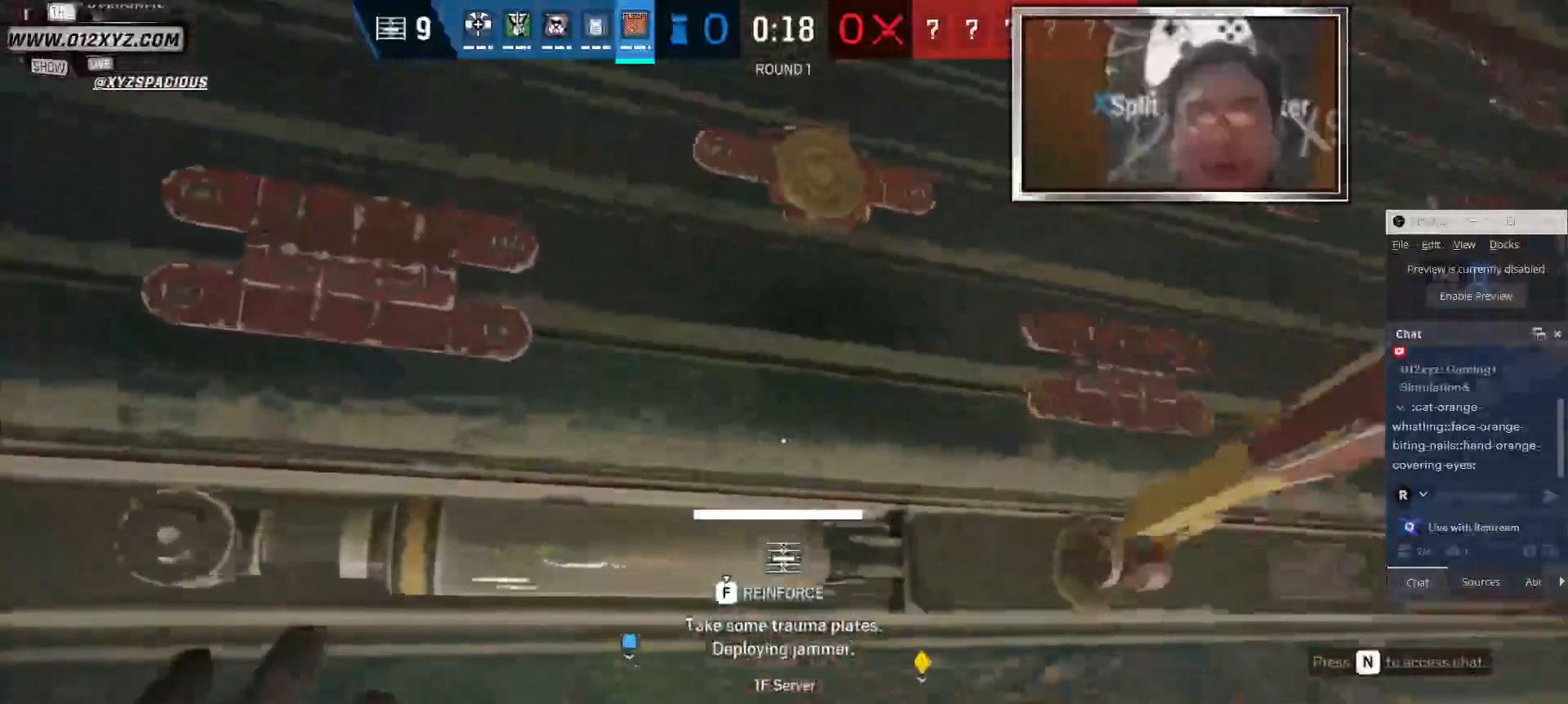
{"keys": ["f", "w"], "mouse": [], "events": []}
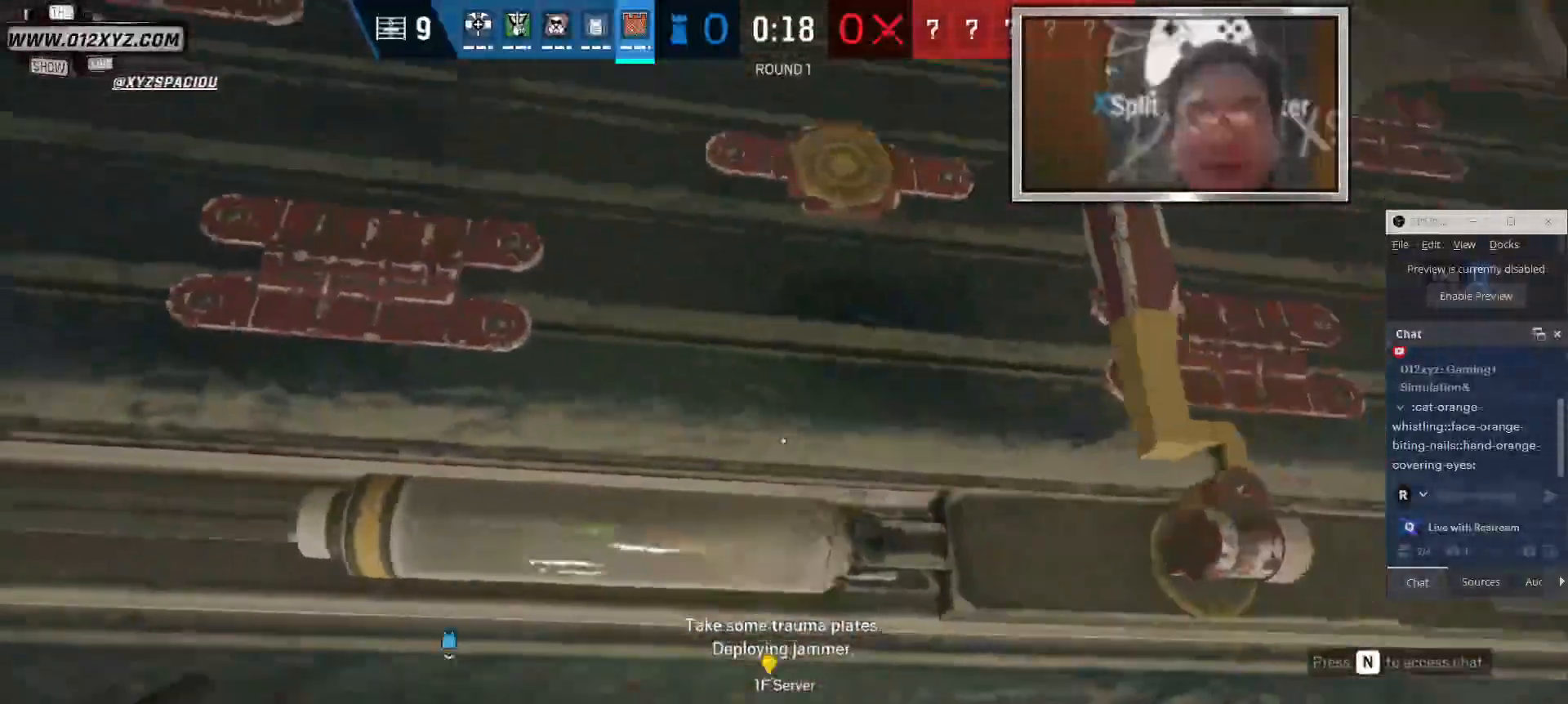
{"keys": ["w"], "mouse": [], "events": [[33, "f", "up"]]}
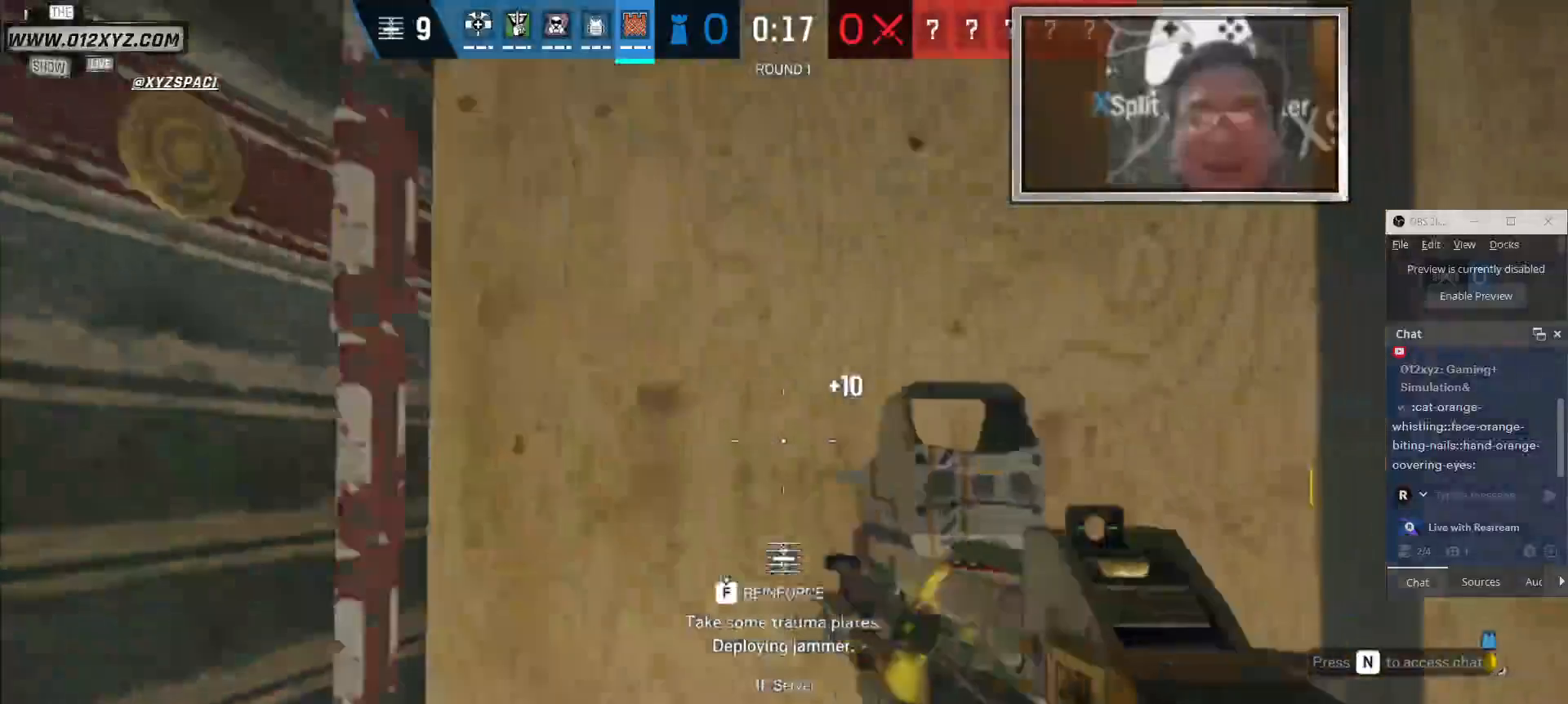
{"keys": ["f"], "mouse": [], "events": [[66, "f", "down"], [66, "w", "up"]]}